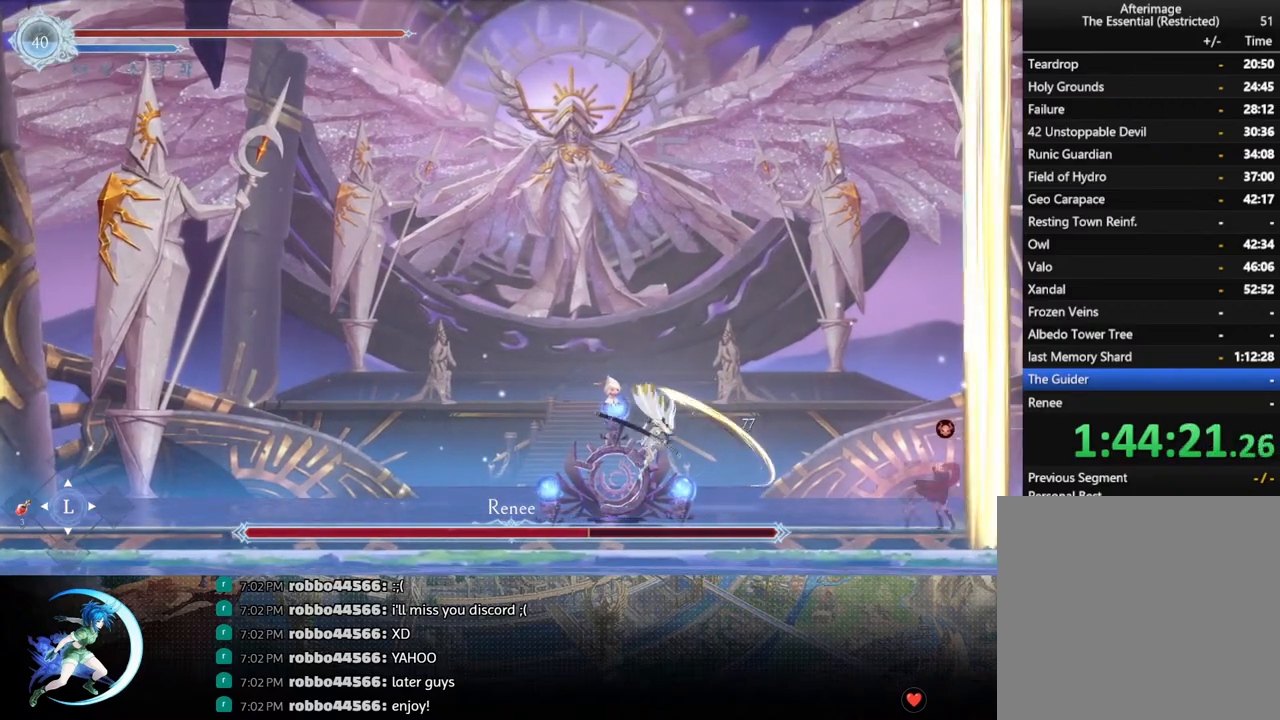
Gameplay with a controller (PlayStation layout); each line is a JSON object with the inputs held at the frame after it. "events" lists button and stick changes between this image and that frame as [ms after this image, input, new state], when the widget could be followed in between.
{"buttons": ["SQUARE", "DPAD_RIGHT"], "left_stick": "center", "right_stick": "center", "events": [[50, "DPAD_LEFT", "up"], [150, "DPAD_RIGHT", "down"], [250, "CROSS", "down"], [367, "CROSS", "up"], [433, "SQUARE", "down"]]}
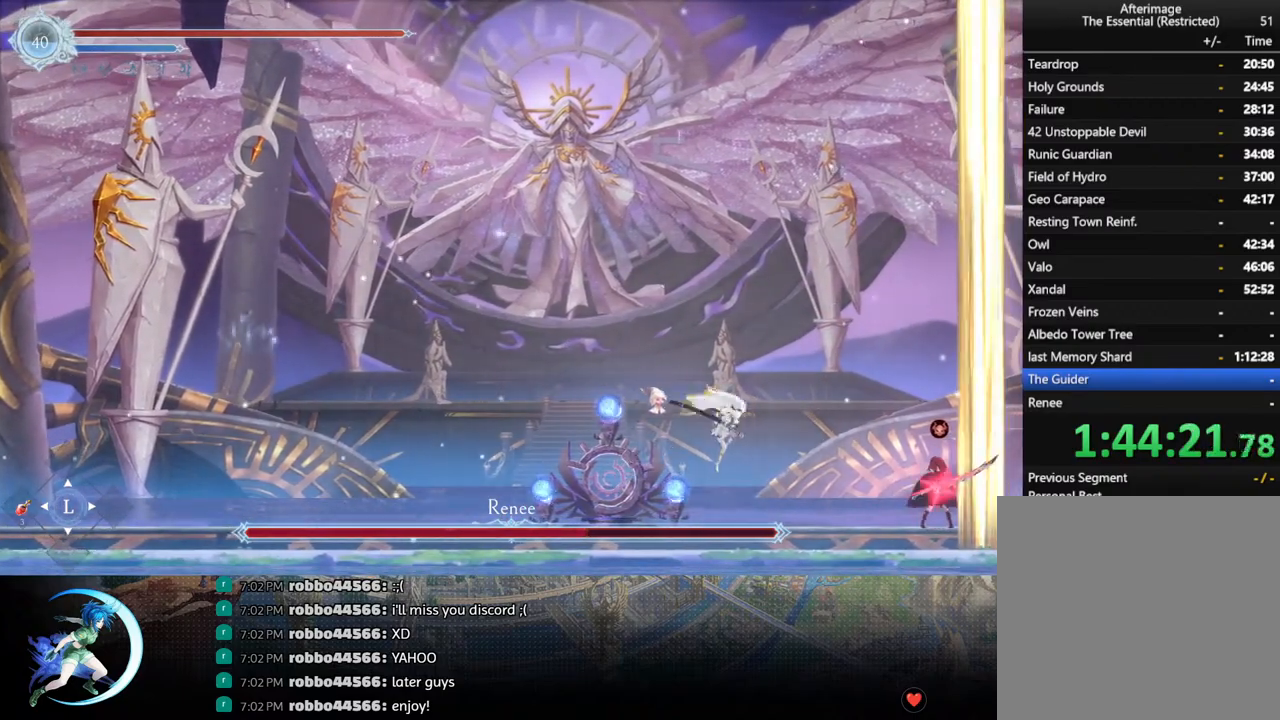
{"buttons": ["DPAD_LEFT"], "left_stick": "center", "right_stick": "center", "events": [[50, "SQUARE", "up"], [117, "DPAD_RIGHT", "up"], [200, "DPAD_LEFT", "down"], [267, "R1", "down"], [433, "R1", "up"]]}
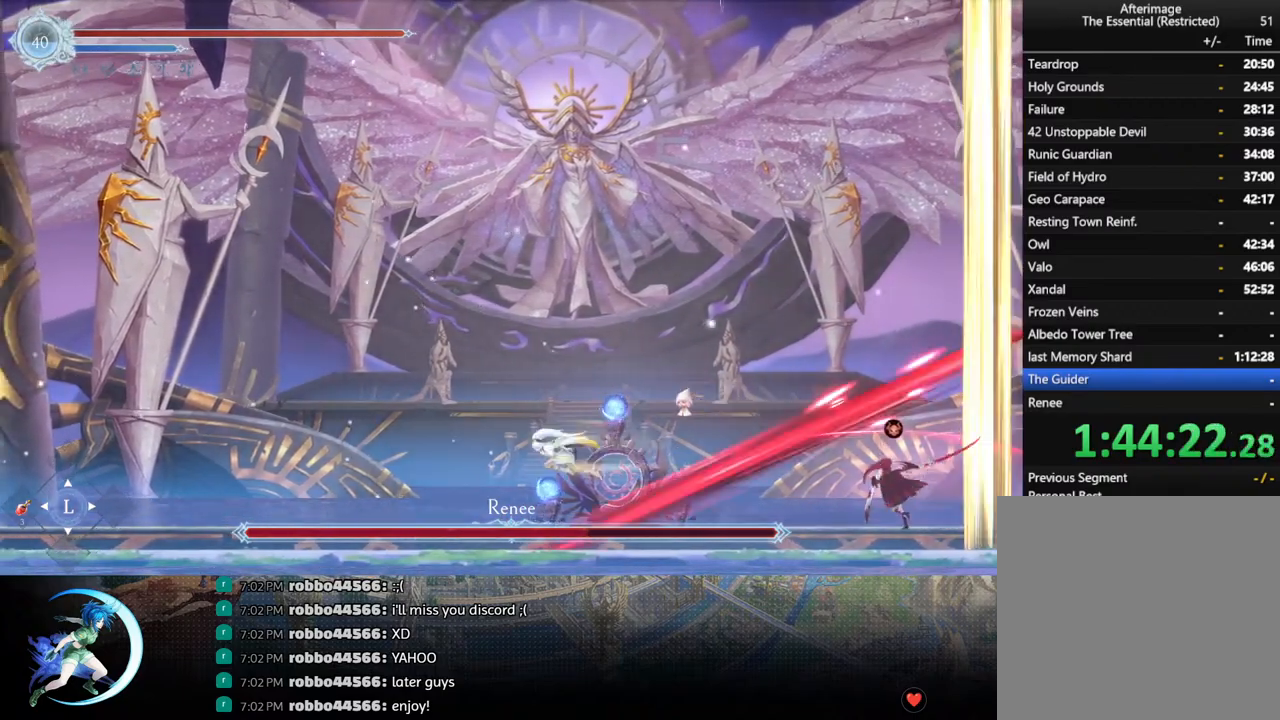
{"buttons": ["DPAD_RIGHT"], "left_stick": "center", "right_stick": "center", "events": [[233, "DPAD_LEFT", "up"], [300, "DPAD_RIGHT", "down"]]}
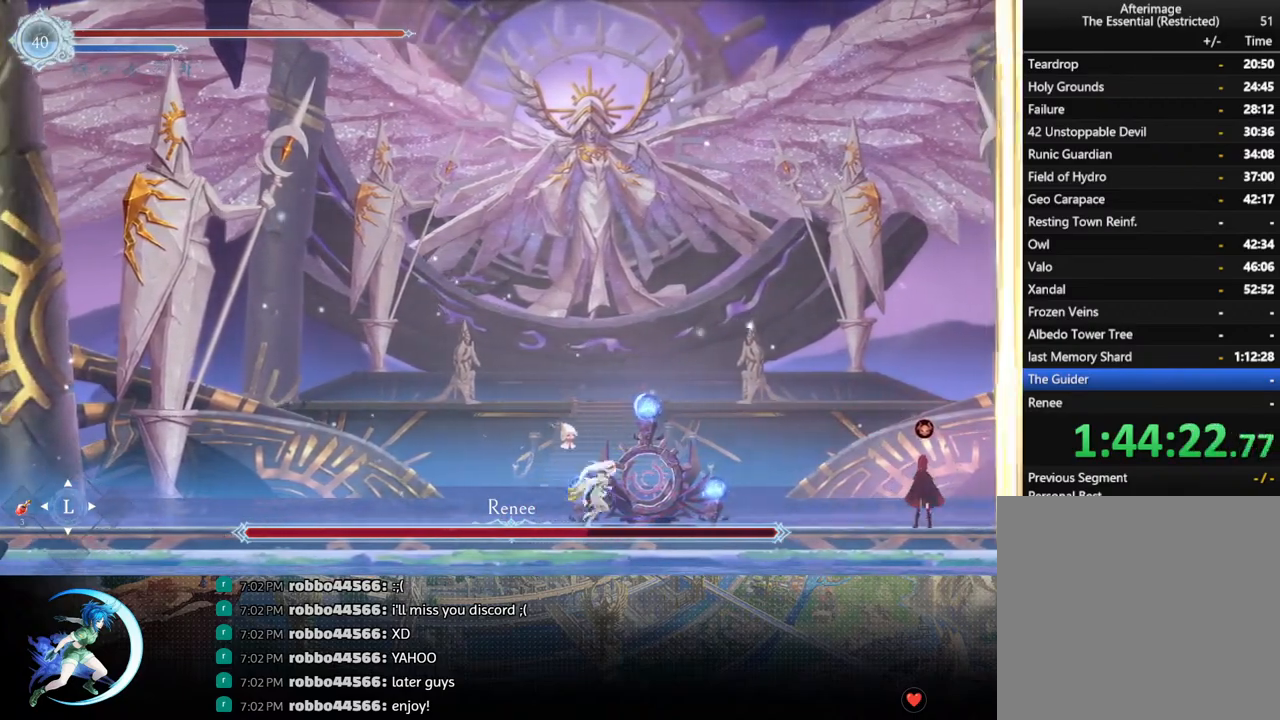
{"buttons": ["DPAD_RIGHT"], "left_stick": "center", "right_stick": "center", "events": [[33, "CROSS", "down"], [133, "CROSS", "up"], [233, "SQUARE", "down"], [350, "SQUARE", "up"]]}
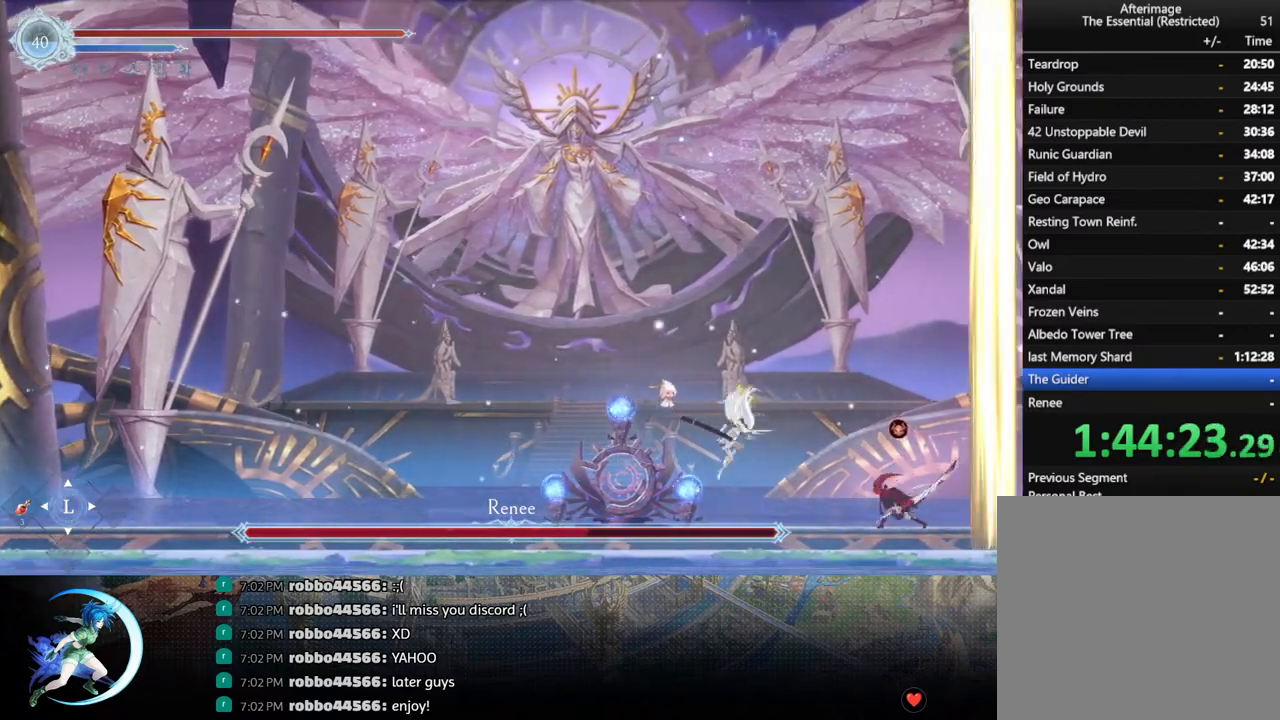
{"buttons": [], "left_stick": "center", "right_stick": "center", "events": [[33, "DPAD_RIGHT", "up"], [67, "DPAD_LEFT", "down"], [83, "R1", "down"], [250, "R1", "up"], [483, "DPAD_LEFT", "up"]]}
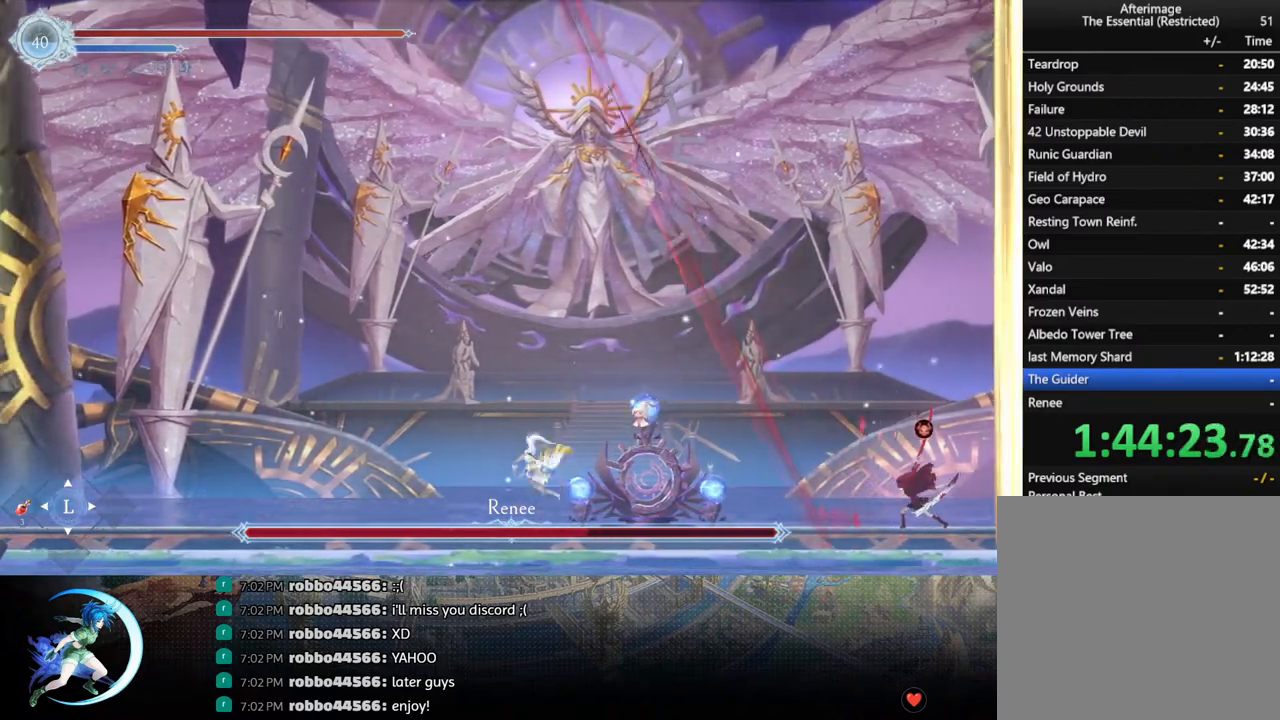
{"buttons": ["DPAD_RIGHT"], "left_stick": "center", "right_stick": "center", "events": [[33, "DPAD_RIGHT", "down"], [317, "CROSS", "down"], [417, "CROSS", "up"]]}
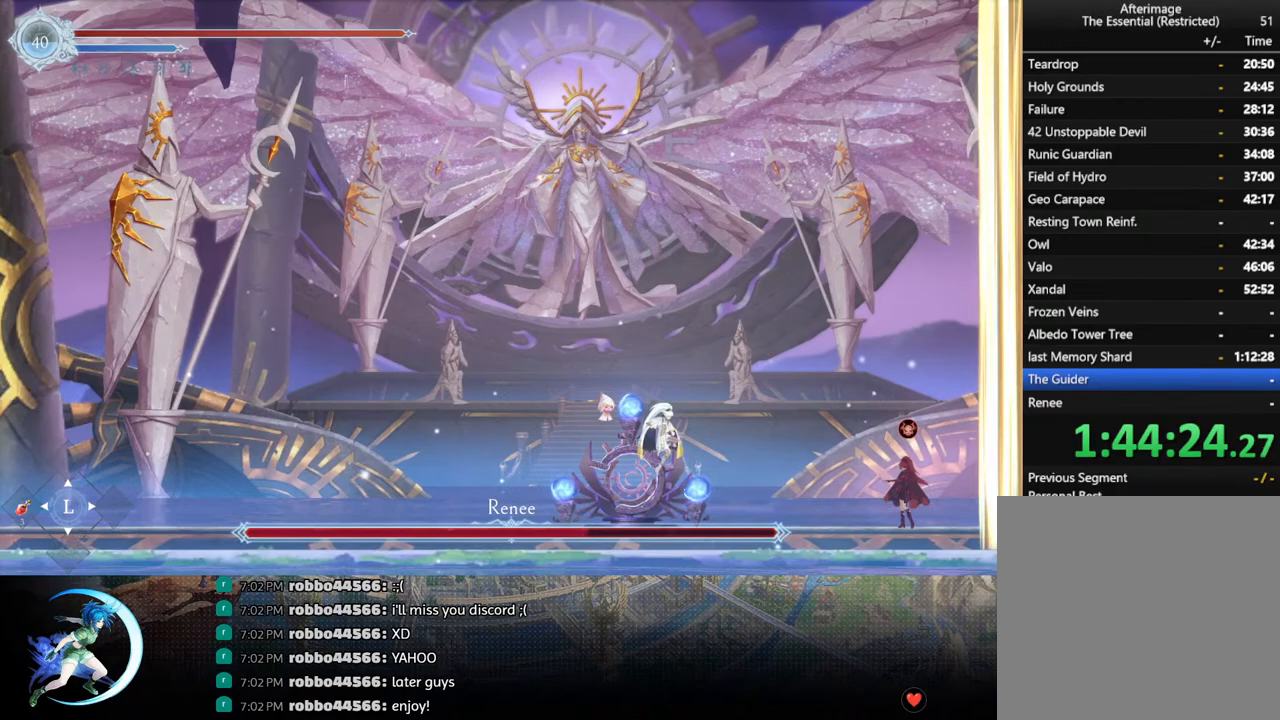
{"buttons": ["R1", "DPAD_LEFT"], "left_stick": "center", "right_stick": "center", "events": [[17, "SQUARE", "down"], [133, "SQUARE", "up"], [367, "DPAD_RIGHT", "up"], [417, "DPAD_LEFT", "down"], [433, "R1", "down"]]}
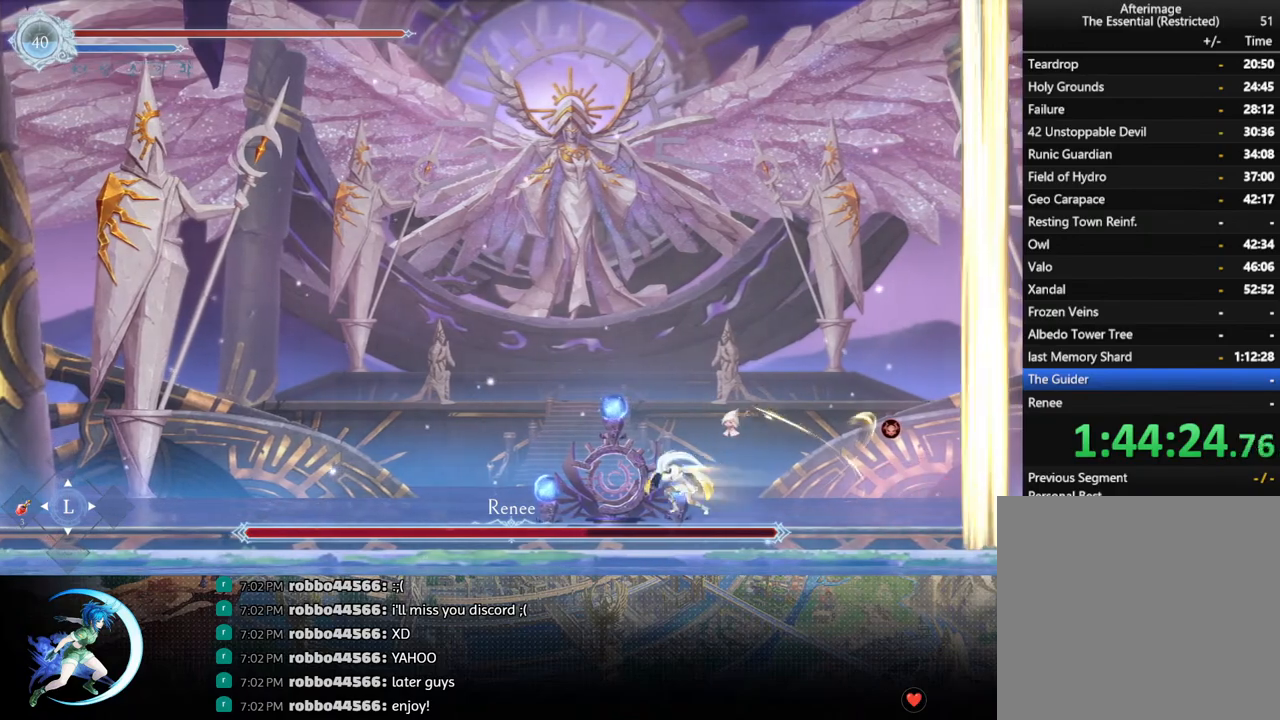
{"buttons": ["DPAD_RIGHT"], "left_stick": "center", "right_stick": "center", "events": [[83, "R1", "up"], [317, "DPAD_LEFT", "up"], [500, "DPAD_RIGHT", "down"]]}
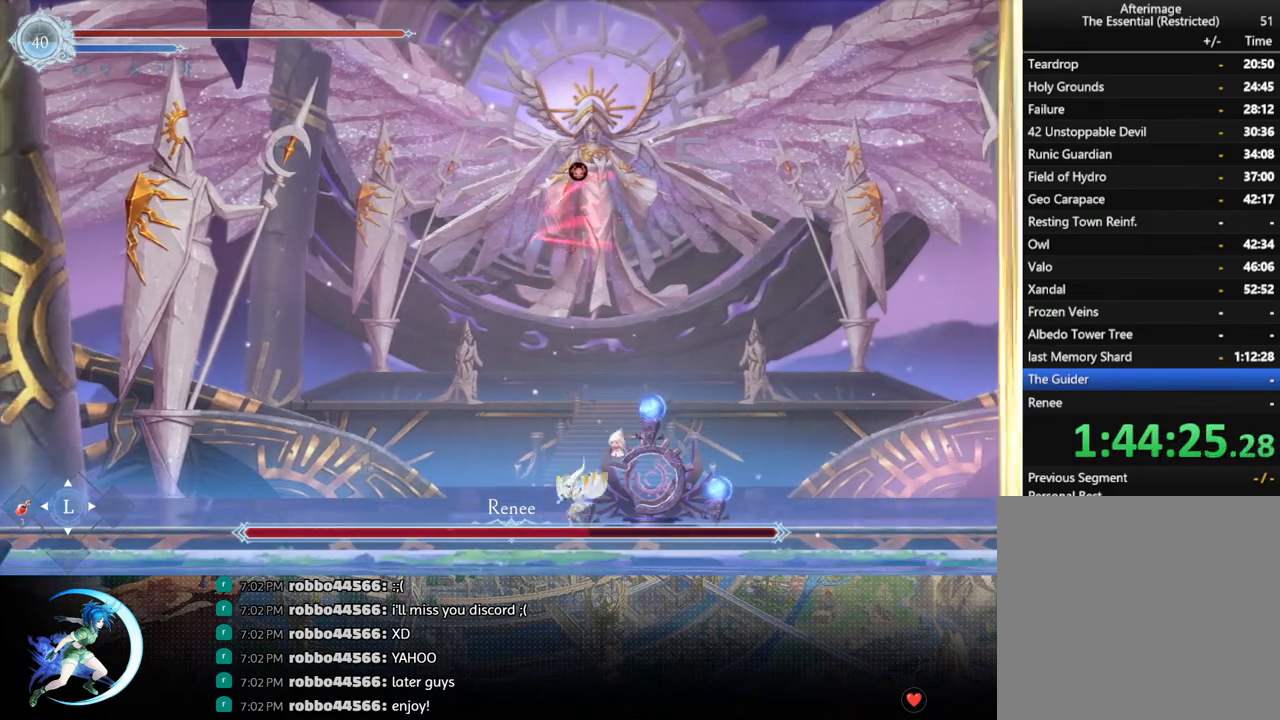
{"buttons": ["CROSS"], "left_stick": "center", "right_stick": "center", "events": [[150, "DPAD_RIGHT", "up"], [433, "CROSS", "down"]]}
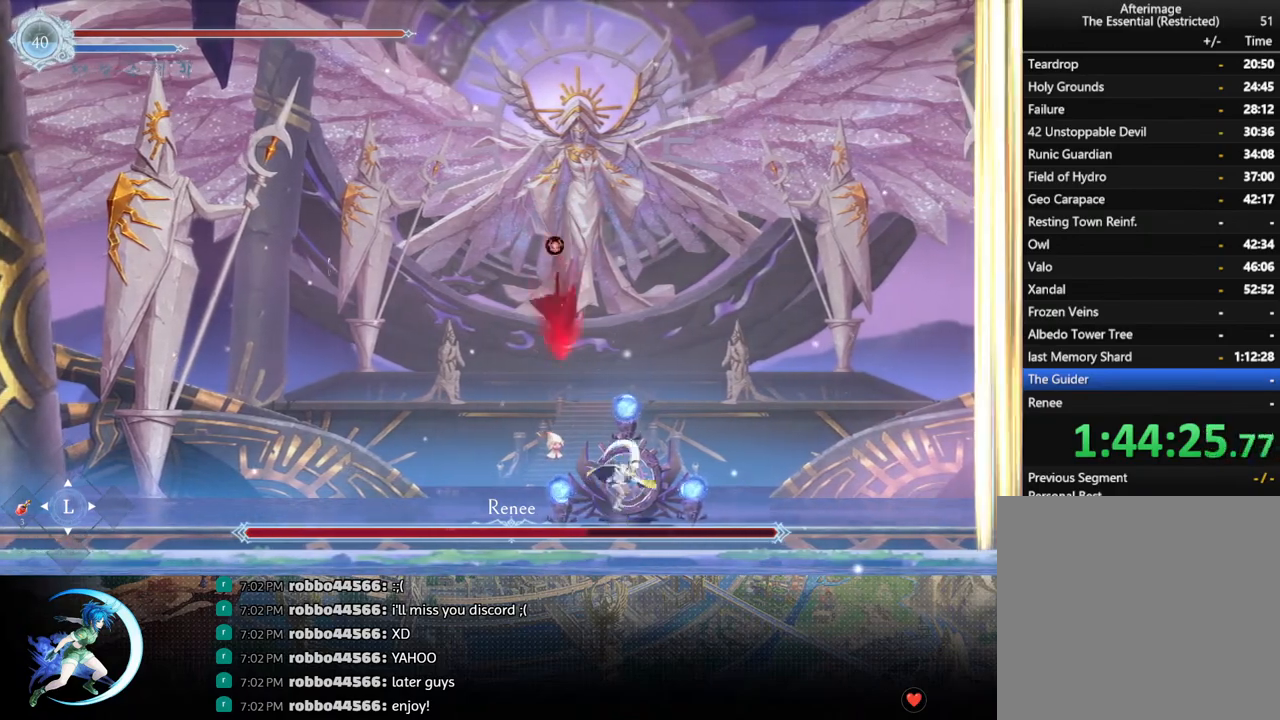
{"buttons": ["SQUARE"], "left_stick": "center", "right_stick": "center", "events": [[67, "DPAD_LEFT", "down"], [117, "DPAD_LEFT", "up"], [300, "CROSS", "up"], [417, "SQUARE", "down"]]}
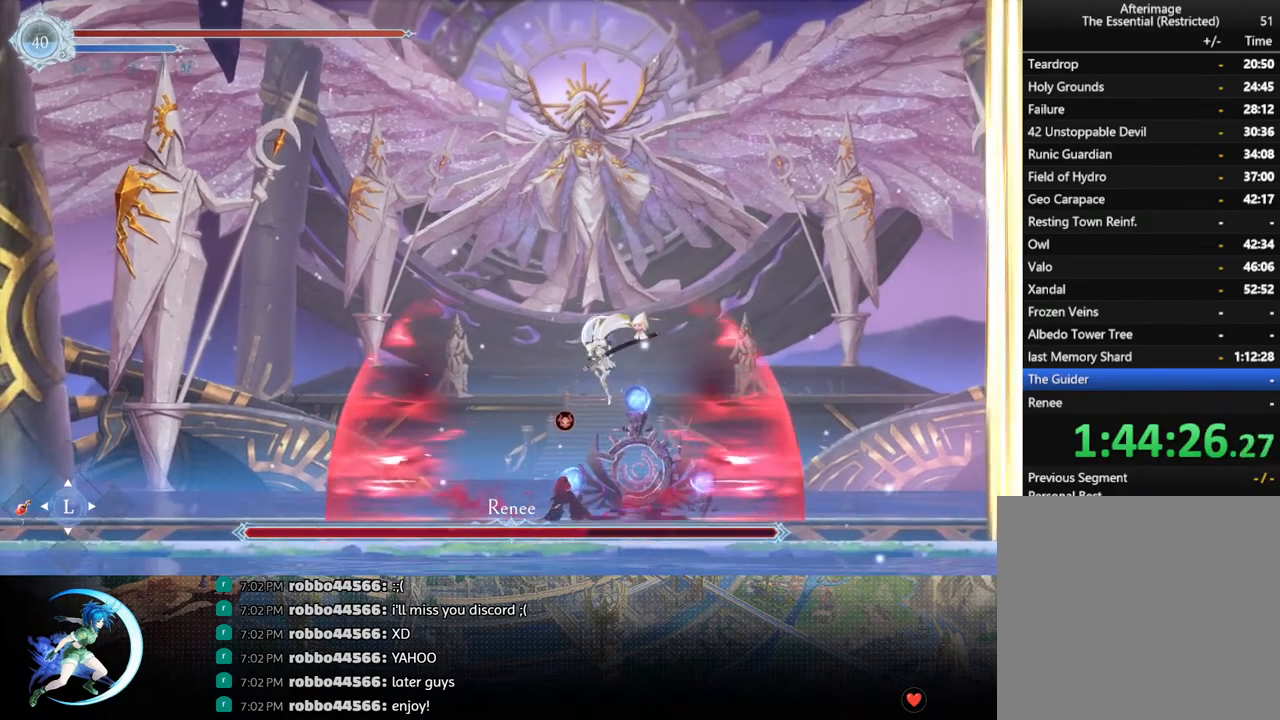
{"buttons": [], "left_stick": "center", "right_stick": "center", "events": [[17, "SQUARE", "up"], [333, "CROSS", "down"], [467, "CROSS", "up"]]}
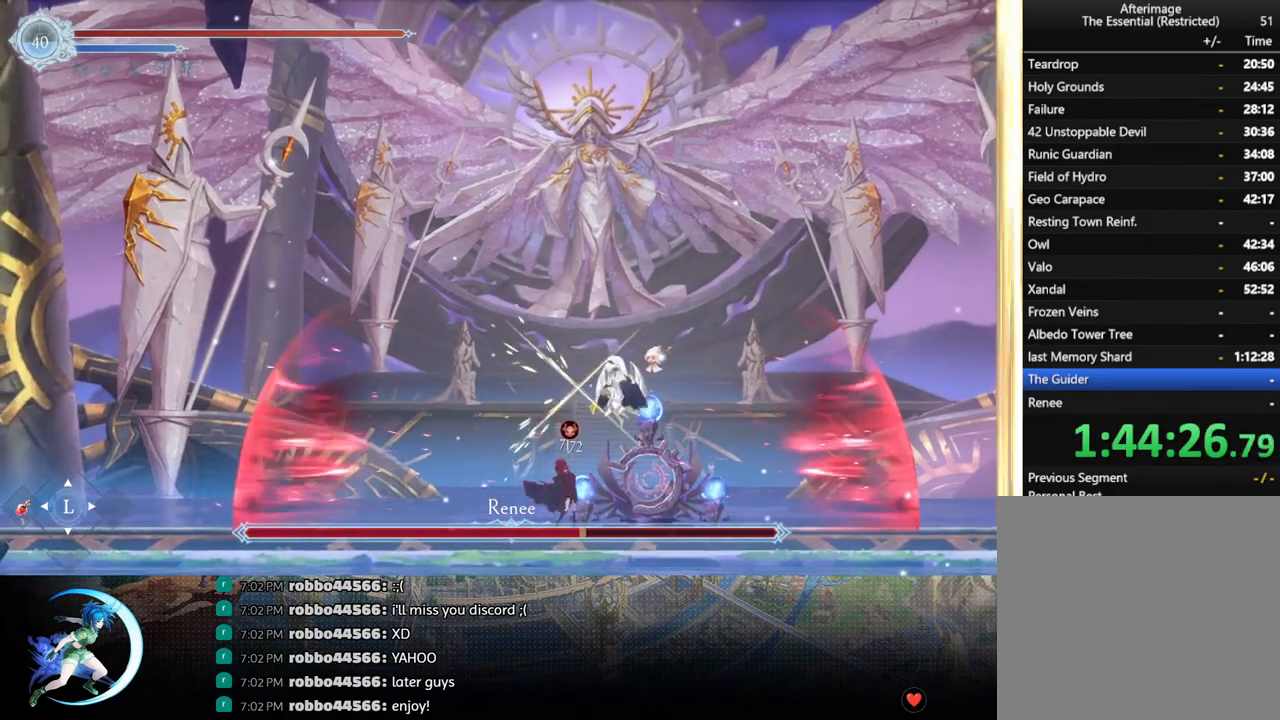
{"buttons": ["DPAD_LEFT"], "left_stick": "center", "right_stick": "center", "events": [[33, "SQUARE", "down"], [133, "SQUARE", "up"], [467, "DPAD_LEFT", "down"]]}
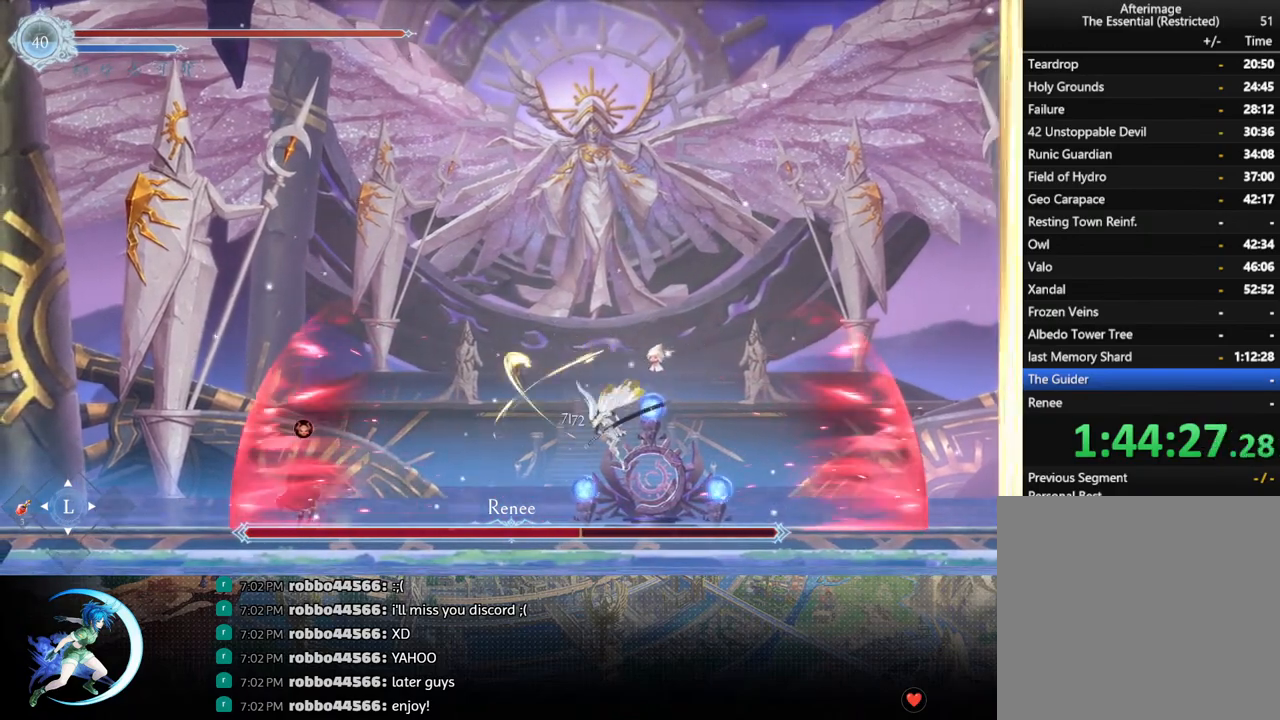
{"buttons": ["DPAD_LEFT"], "left_stick": "center", "right_stick": "center", "events": [[167, "CROSS", "down"], [283, "CROSS", "up"], [350, "SQUARE", "down"], [467, "SQUARE", "up"]]}
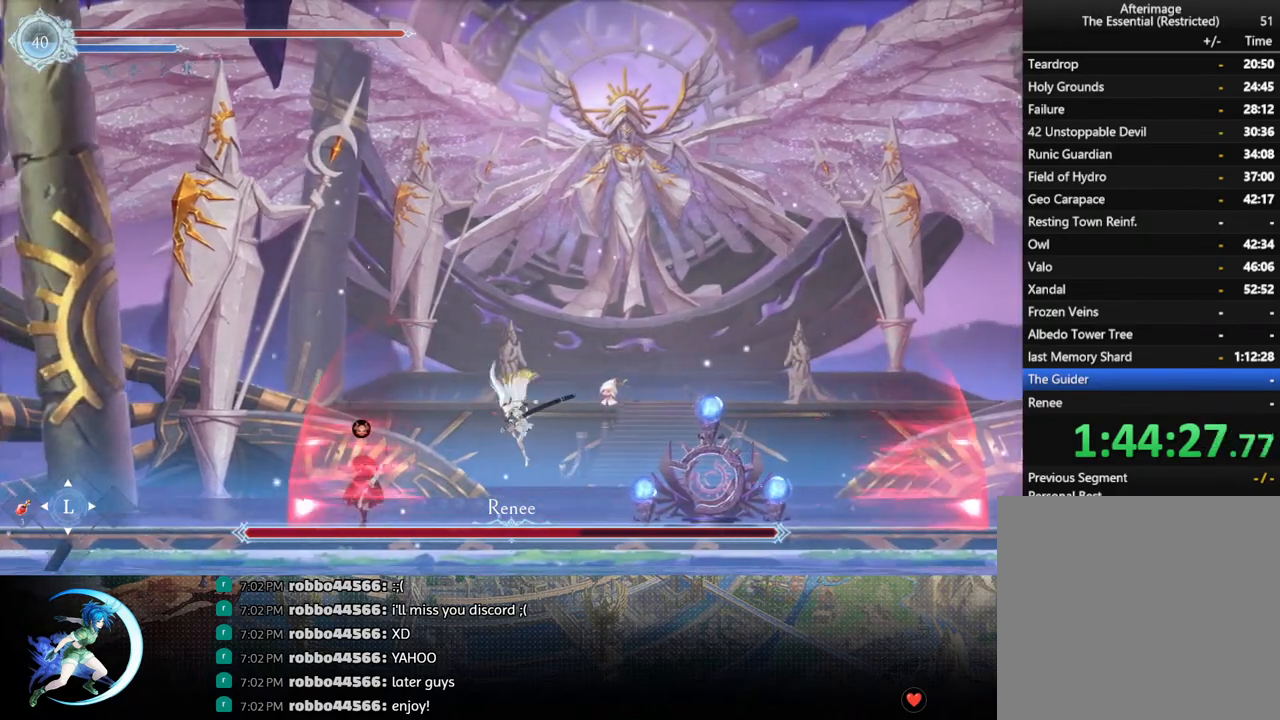
{"buttons": [], "left_stick": "center", "right_stick": "center", "events": [[17, "DPAD_LEFT", "up"], [133, "DPAD_RIGHT", "down"], [183, "R1", "down"], [383, "R1", "up"], [500, "DPAD_RIGHT", "up"]]}
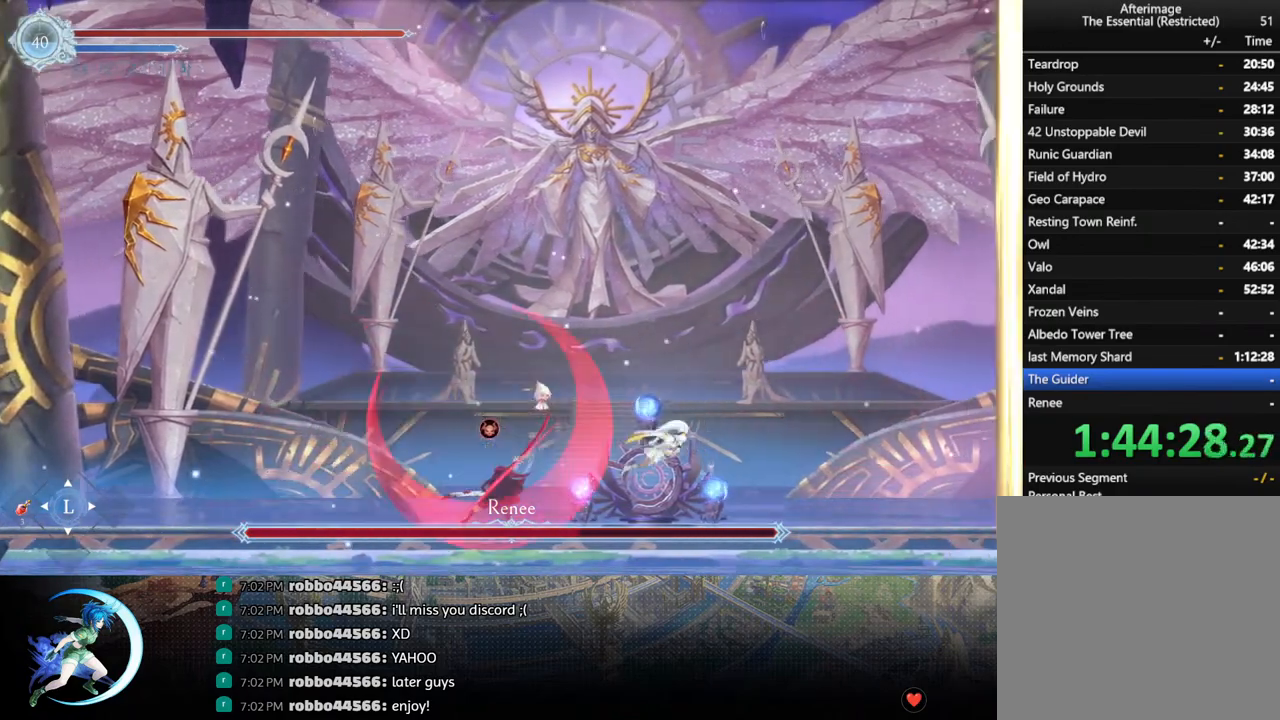
{"buttons": [], "left_stick": "center", "right_stick": "center", "events": [[67, "DPAD_LEFT", "down"], [217, "DPAD_LEFT", "up"], [267, "CROSS", "down"], [317, "CROSS", "up"], [400, "SQUARE", "down"], [483, "DPAD_LEFT", "down"], [500, "DPAD_LEFT", "up"], [500, "SQUARE", "up"]]}
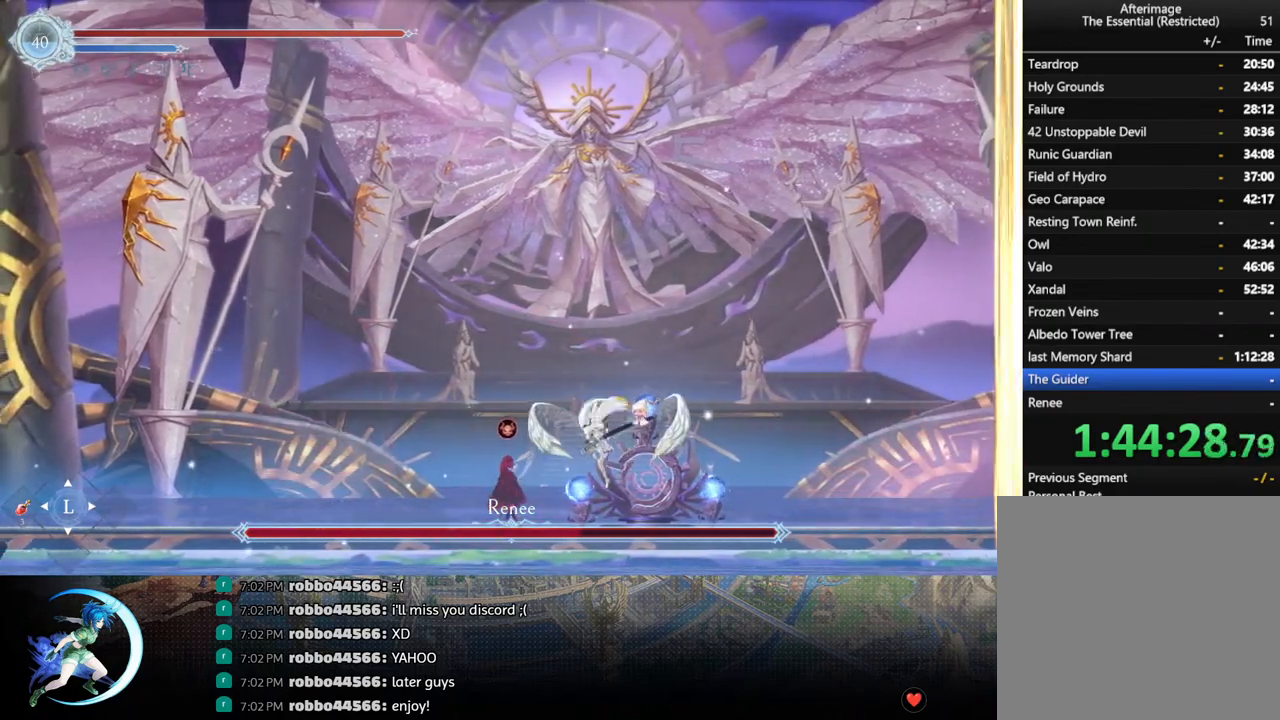
{"buttons": ["SQUARE"], "left_stick": "center", "right_stick": "center", "events": [[300, "CROSS", "down"], [383, "CROSS", "up"], [433, "SQUARE", "down"]]}
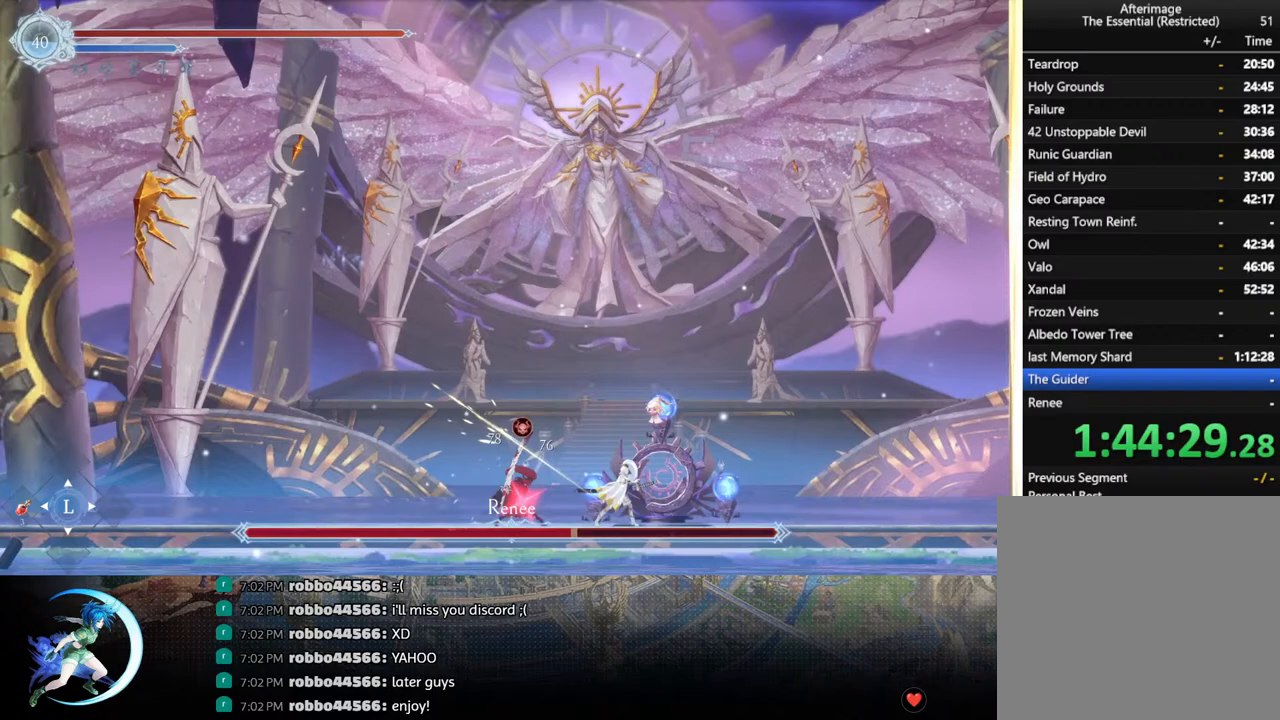
{"buttons": ["DPAD_LEFT"], "left_stick": "center", "right_stick": "center", "events": [[50, "SQUARE", "up"], [83, "DPAD_LEFT", "down"], [133, "R1", "down"], [300, "R1", "up"]]}
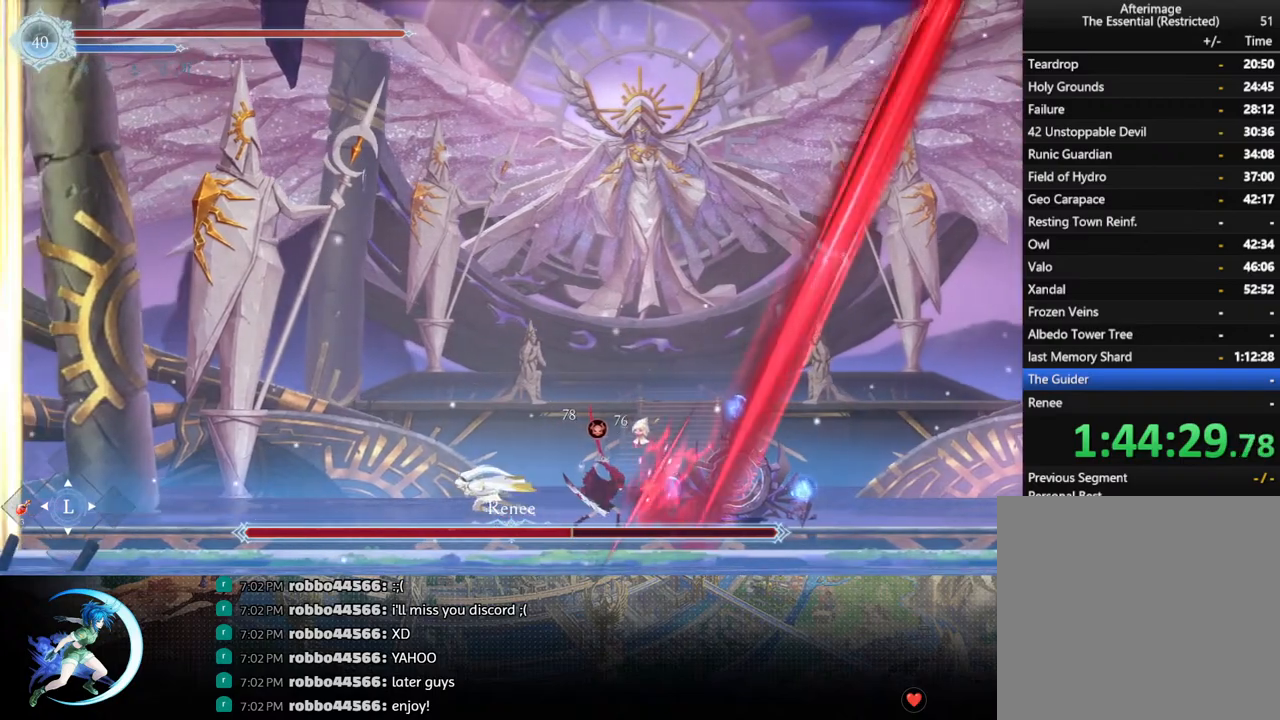
{"buttons": [], "left_stick": "center", "right_stick": "center", "events": [[67, "DPAD_LEFT", "up"], [133, "DPAD_RIGHT", "down"], [167, "CROSS", "down"], [217, "CROSS", "up"], [250, "DPAD_RIGHT", "up"], [283, "SQUARE", "down"], [383, "SQUARE", "up"]]}
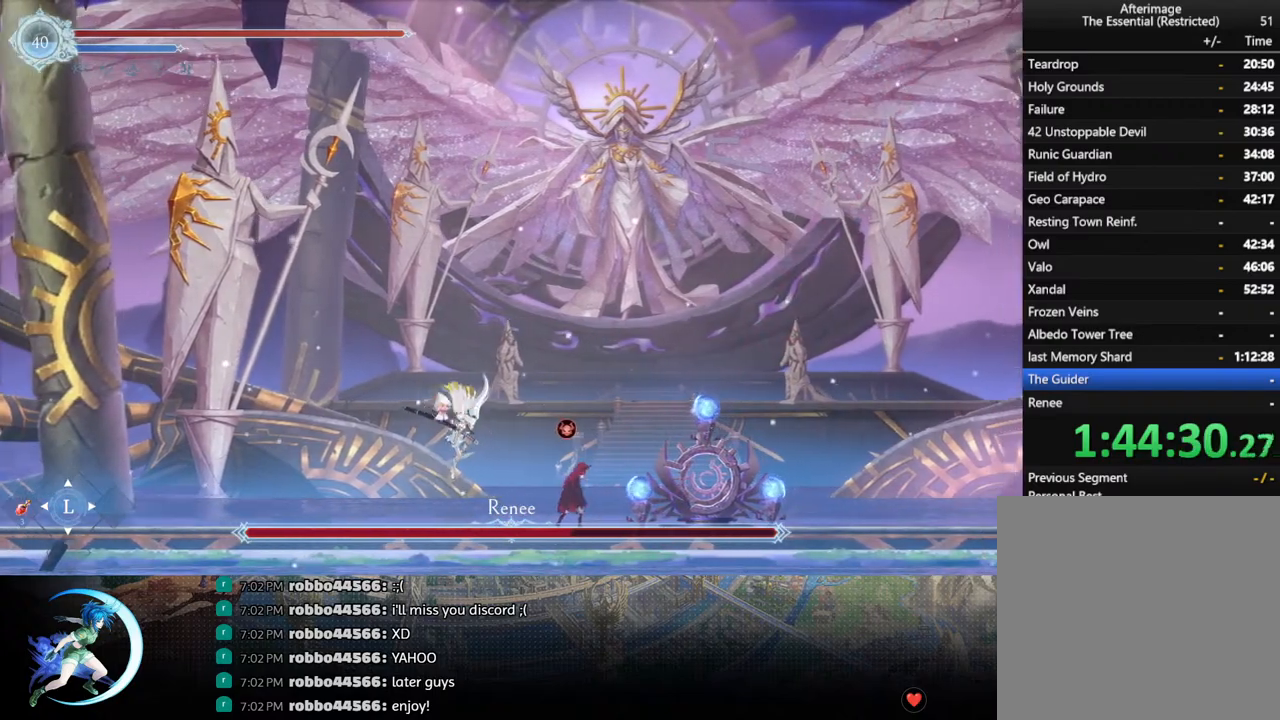
{"buttons": [], "left_stick": "center", "right_stick": "center", "events": [[100, "DPAD_RIGHT", "down"], [167, "CROSS", "down"], [167, "DPAD_RIGHT", "up"], [233, "CROSS", "up"], [300, "SQUARE", "down"], [400, "SQUARE", "up"]]}
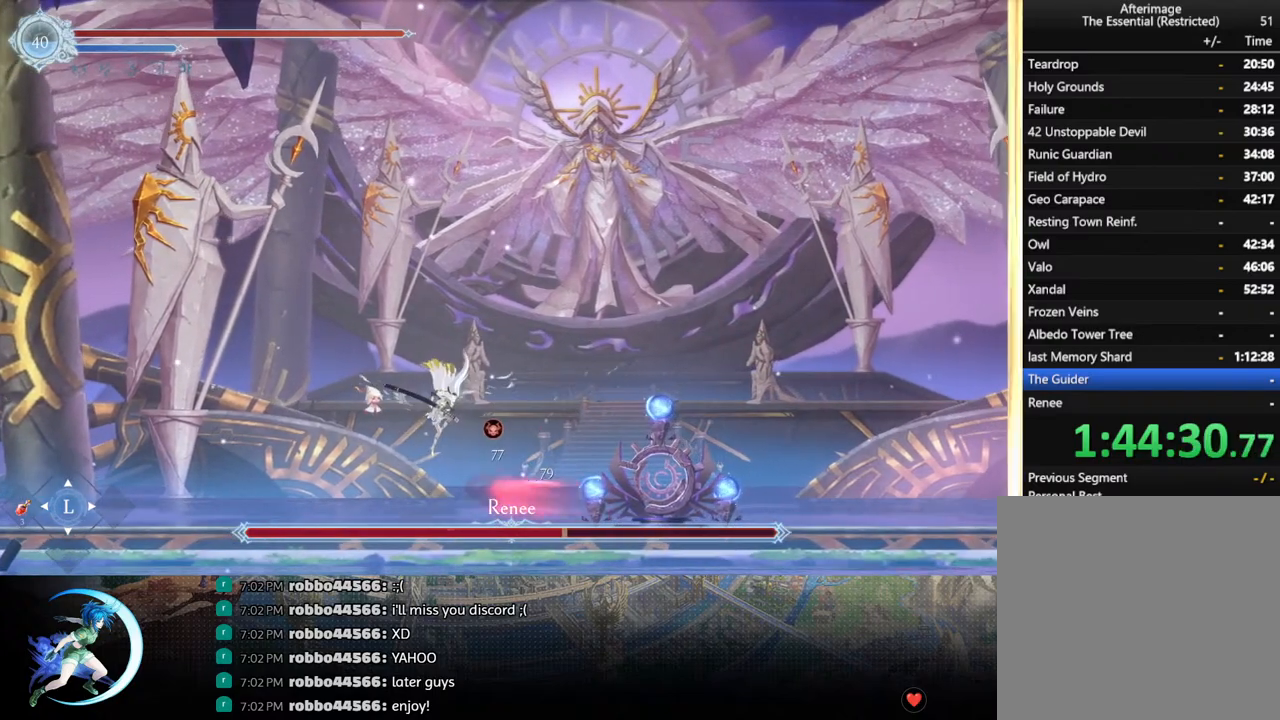
{"buttons": ["CROSS", "DPAD_LEFT"], "left_stick": "center", "right_stick": "center", "events": [[167, "DPAD_RIGHT", "down"], [200, "DPAD_RIGHT", "up"], [317, "DPAD_LEFT", "down"], [433, "CROSS", "down"]]}
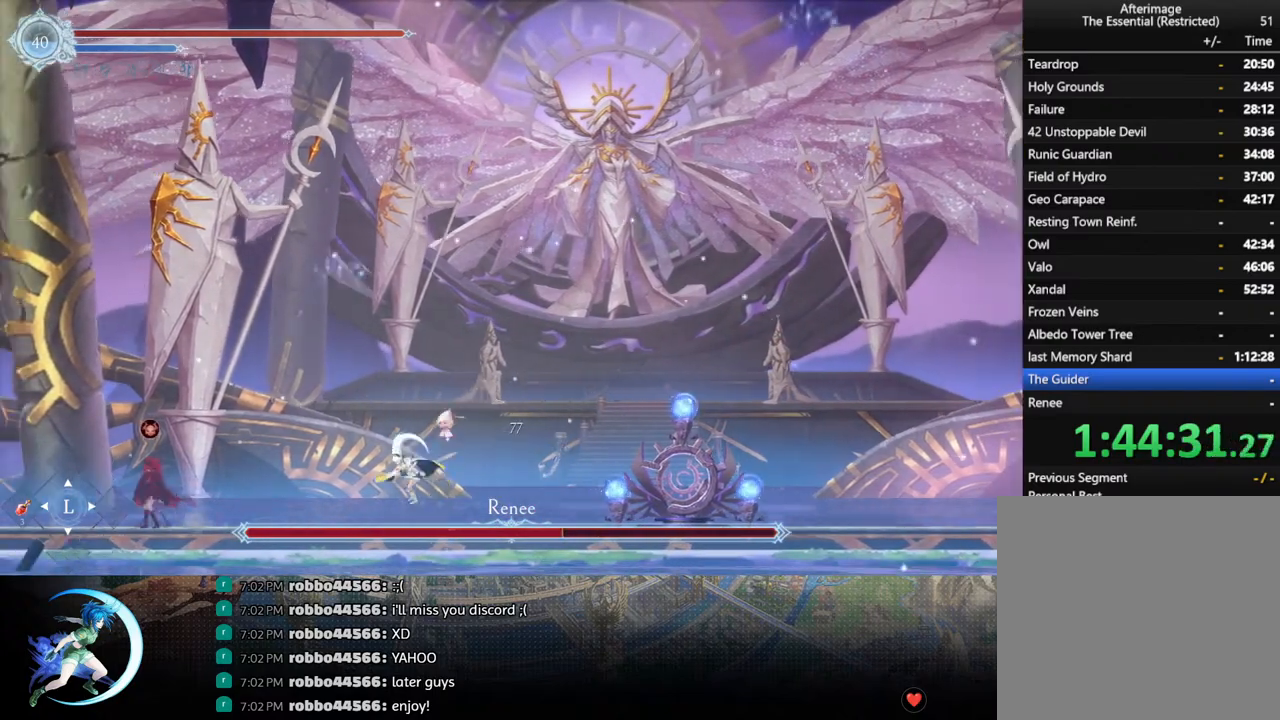
{"buttons": ["DPAD_RIGHT"], "left_stick": "center", "right_stick": "center", "events": [[33, "CROSS", "up"], [100, "SQUARE", "down"], [250, "SQUARE", "up"], [400, "DPAD_LEFT", "up"], [467, "DPAD_RIGHT", "down"]]}
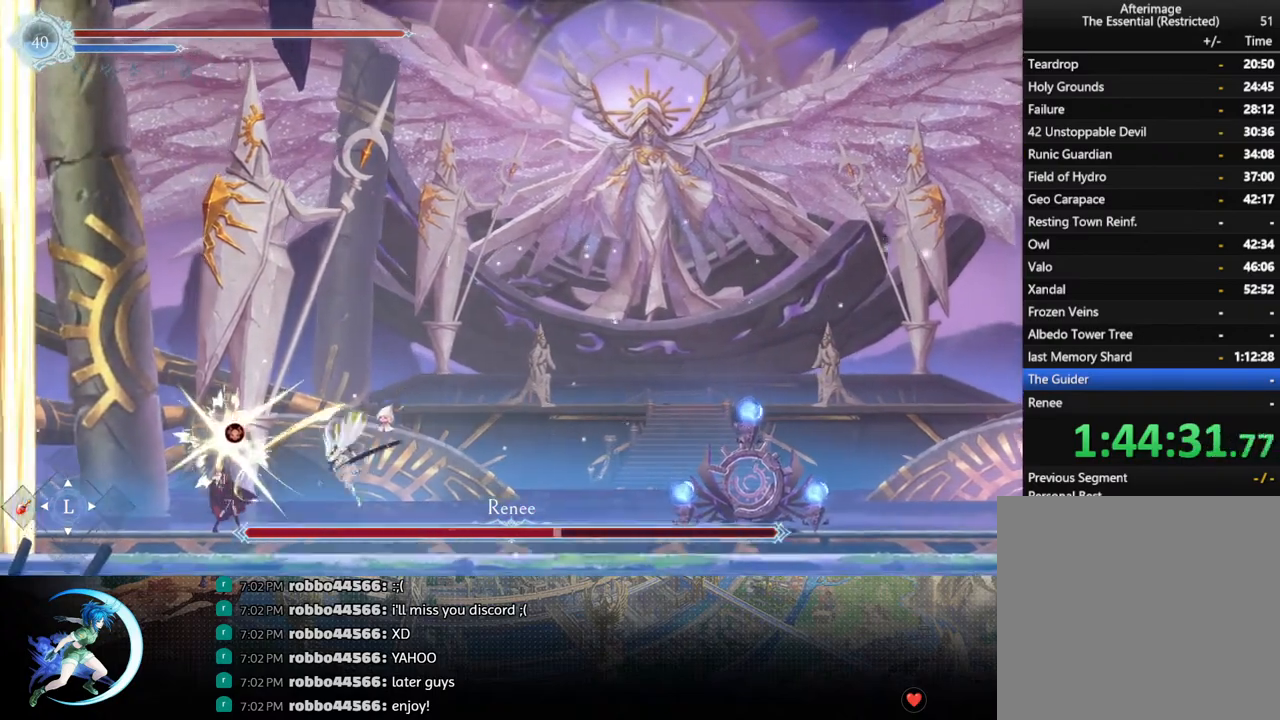
{"buttons": ["DPAD_RIGHT"], "left_stick": "center", "right_stick": "center", "events": [[17, "R1", "down"], [233, "R1", "up"]]}
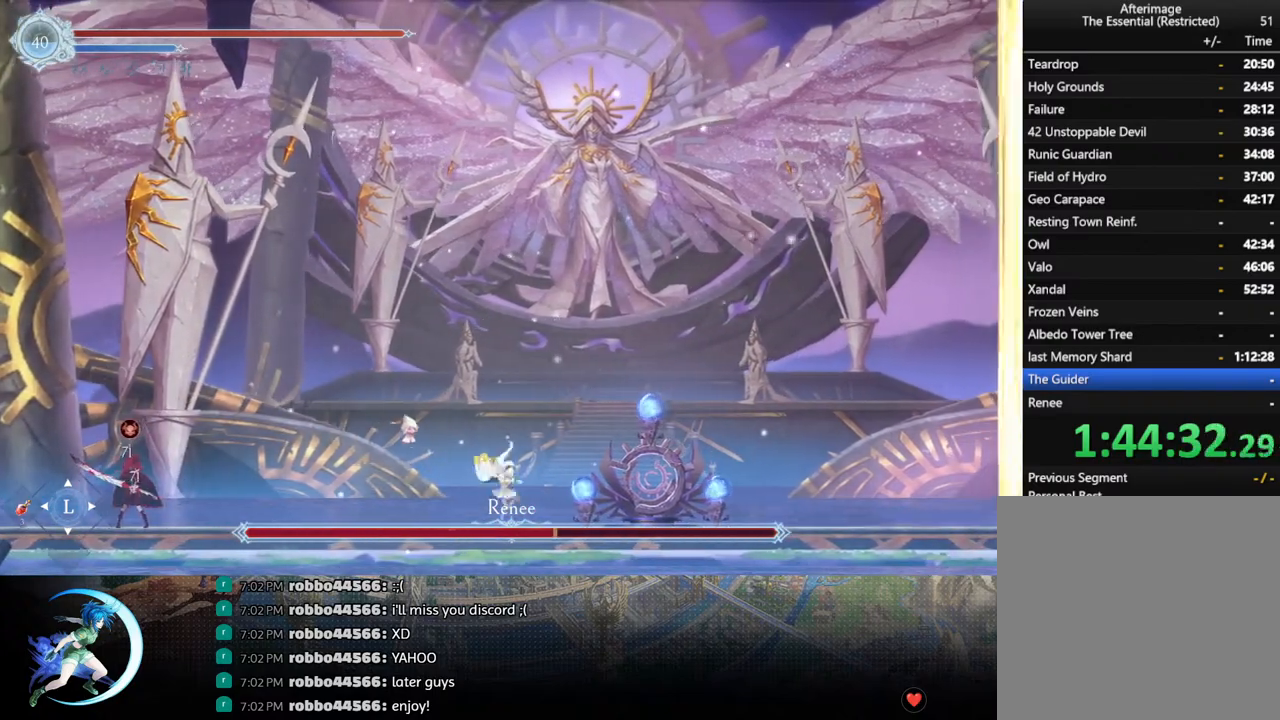
{"buttons": ["DPAD_RIGHT"], "left_stick": "center", "right_stick": "center", "events": [[350, "R1", "down"], [483, "R1", "up"]]}
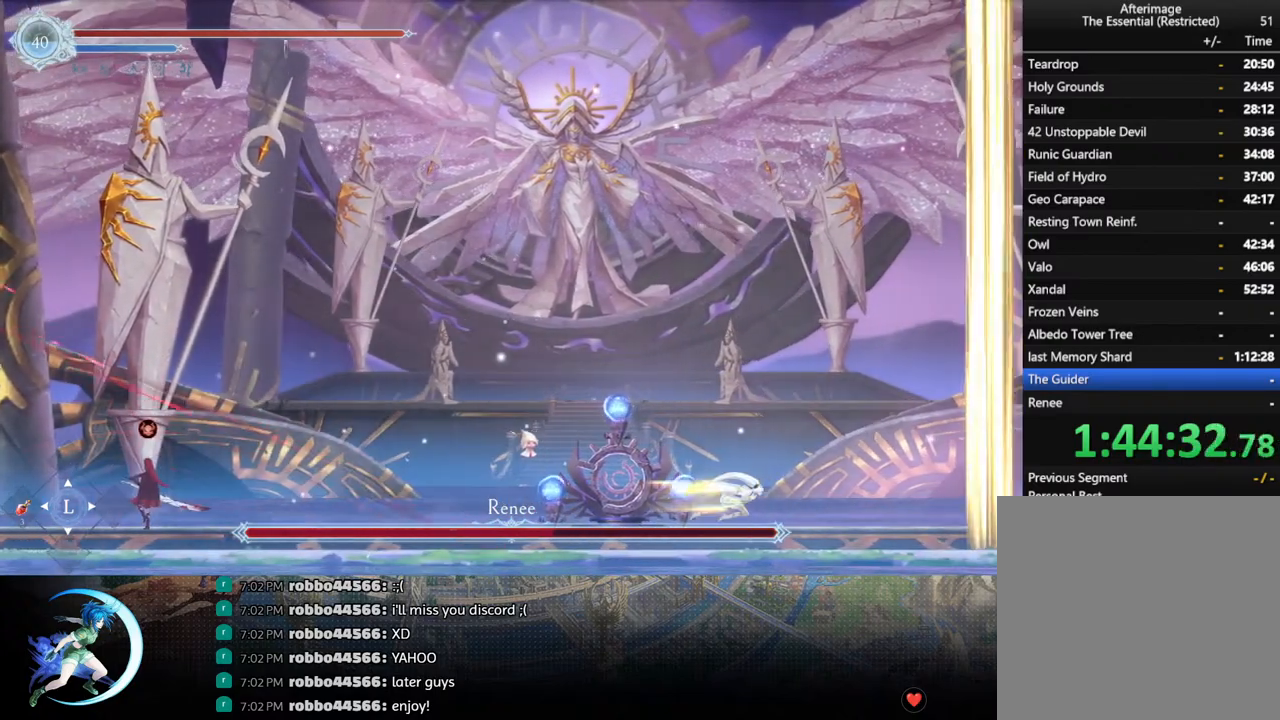
{"buttons": ["DPAD_LEFT"], "left_stick": "center", "right_stick": "center", "events": [[50, "DPAD_RIGHT", "up"], [167, "DPAD_LEFT", "down"], [250, "R1", "down"], [433, "R1", "up"]]}
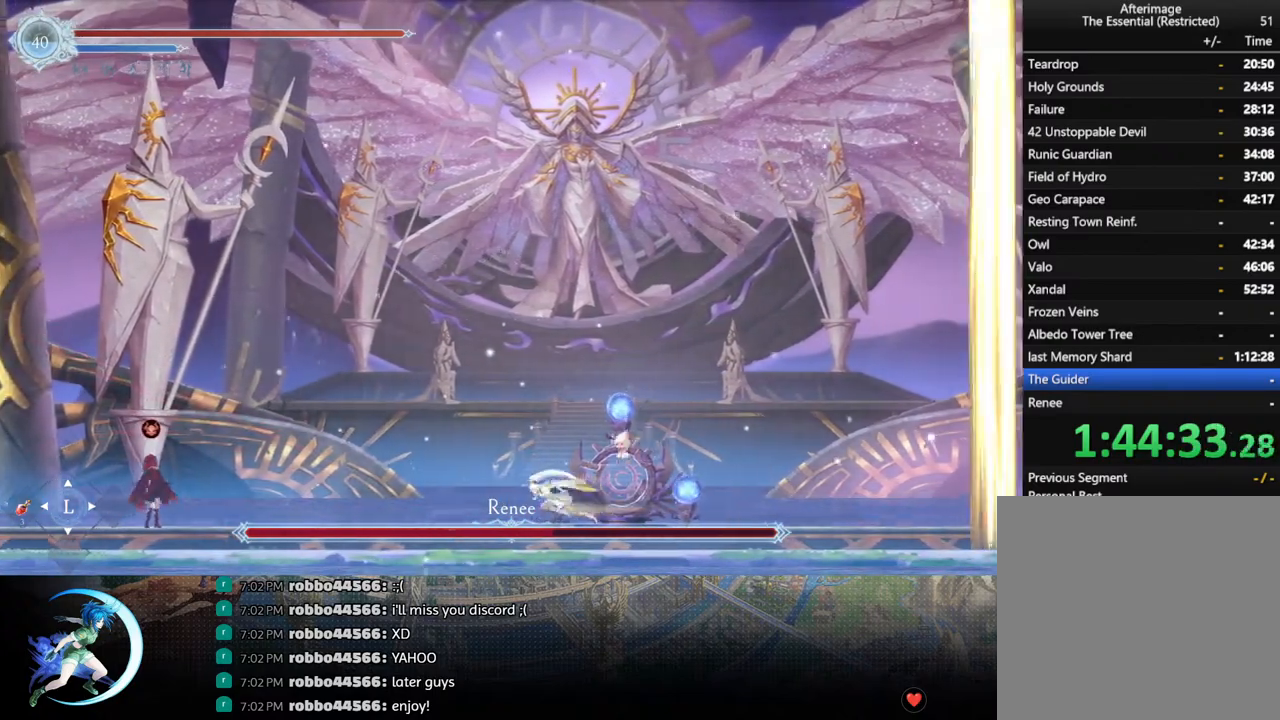
{"buttons": [], "left_stick": "center", "right_stick": "center", "events": [[67, "CROSS", "down"], [200, "CROSS", "up"], [267, "SQUARE", "down"], [417, "SQUARE", "up"], [500, "DPAD_LEFT", "up"]]}
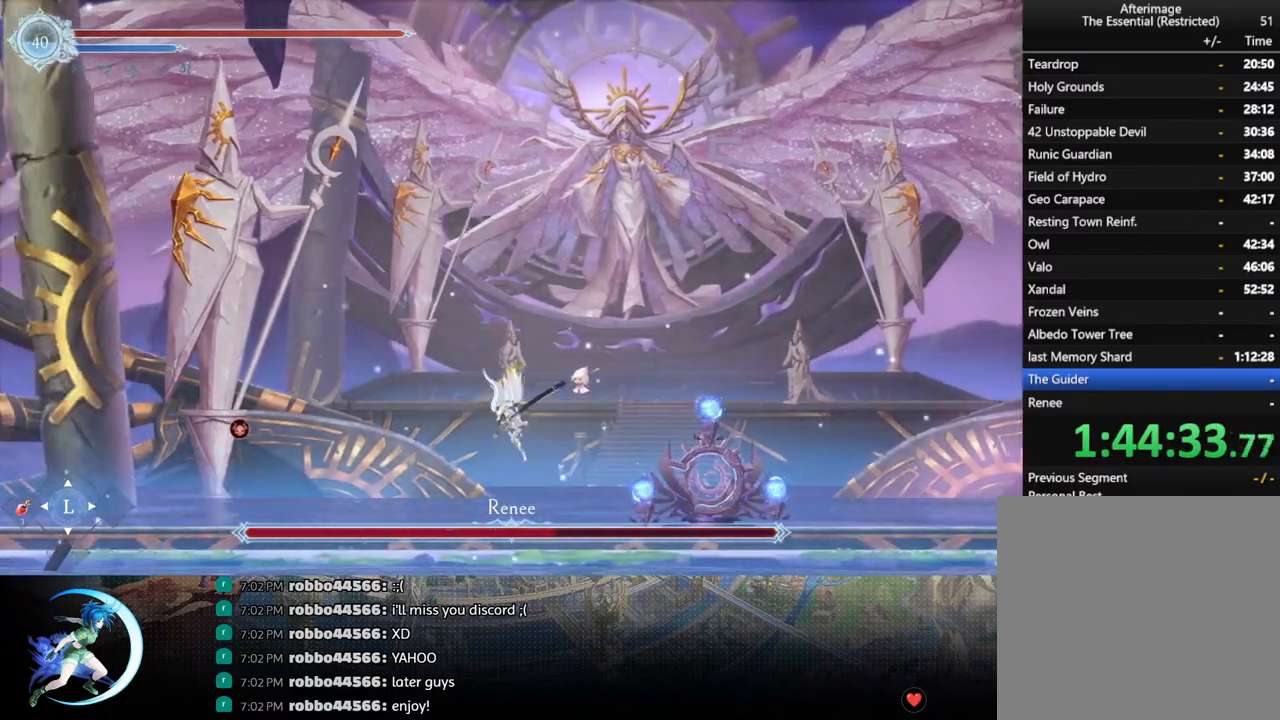
{"buttons": [], "left_stick": "center", "right_stick": "center", "events": [[117, "DPAD_RIGHT", "down"], [233, "DPAD_RIGHT", "up"]]}
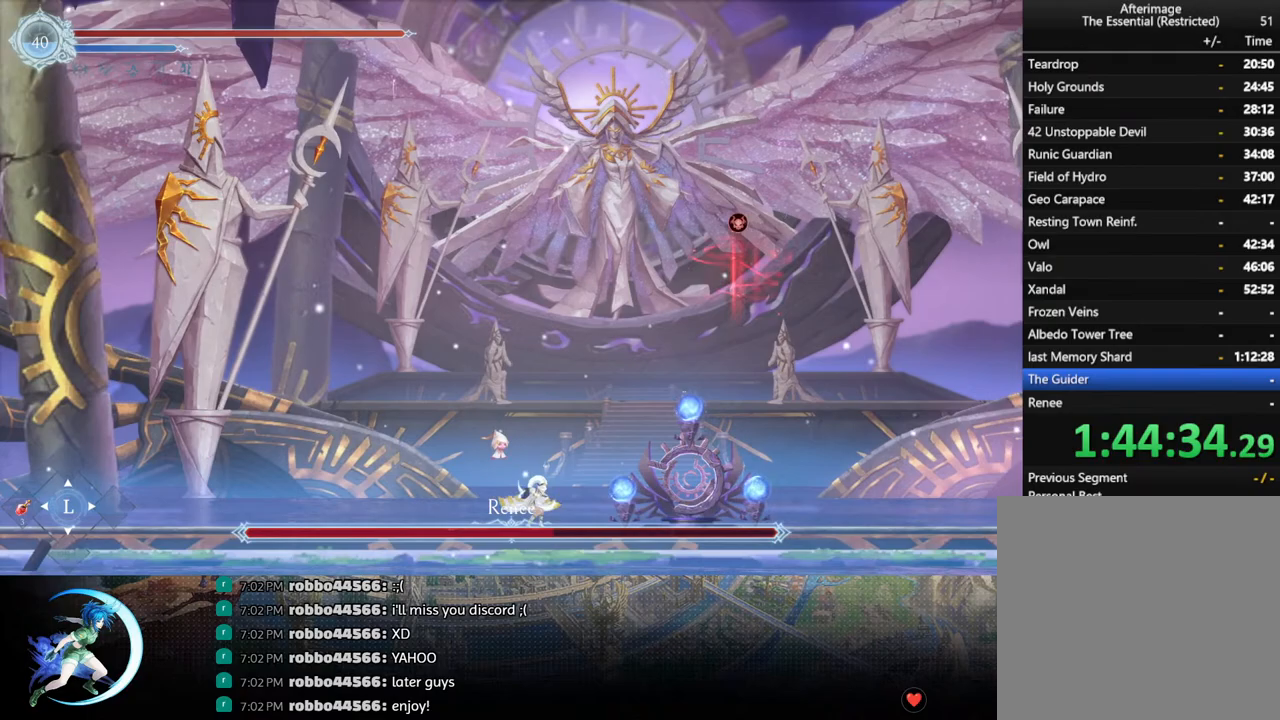
{"buttons": ["R1", "DPAD_DOWN", "DPAD_RIGHT"], "left_stick": "center", "right_stick": "center", "events": [[267, "DPAD_RIGHT", "down"], [317, "R1", "down"], [400, "R1", "up"], [417, "DPAD_DOWN", "down"], [450, "R1", "down"]]}
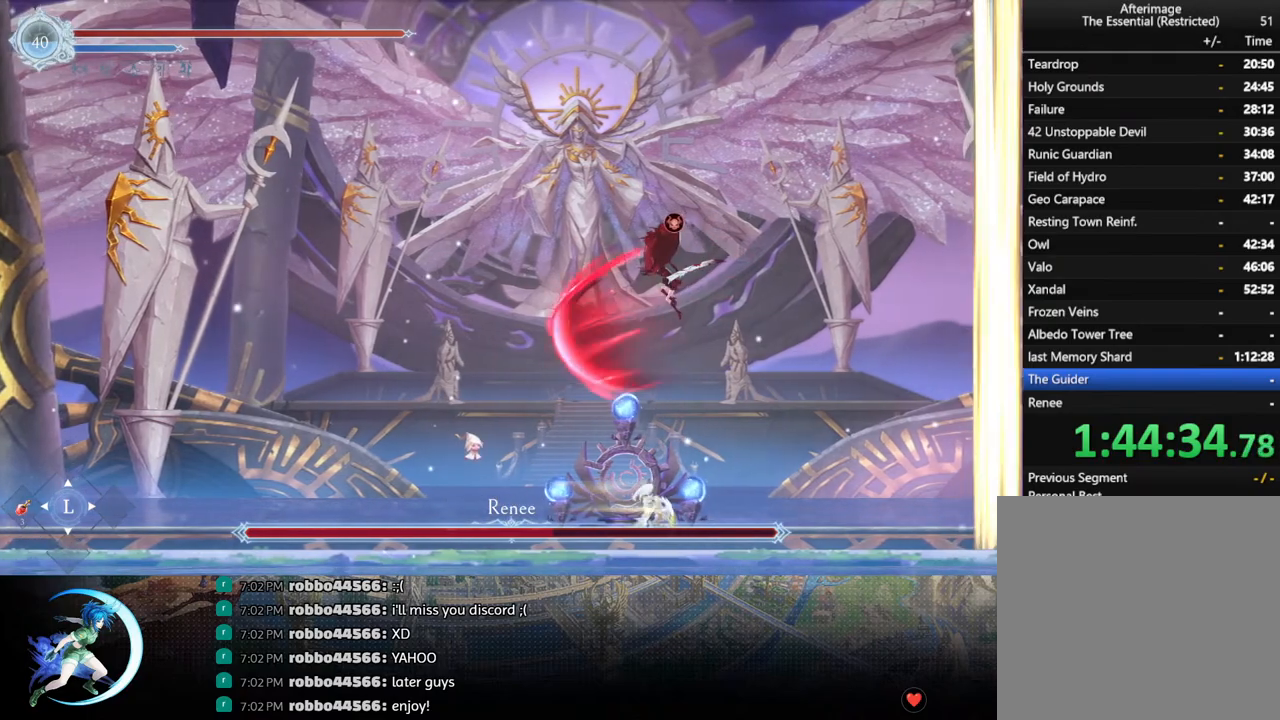
{"buttons": ["SQUARE", "DPAD_LEFT"], "left_stick": "center", "right_stick": "center", "events": [[67, "DPAD_RIGHT", "up"], [67, "R1", "up"], [83, "DPAD_DOWN", "up"], [267, "CROSS", "down"], [283, "DPAD_LEFT", "down"], [400, "CROSS", "up"], [433, "SQUARE", "down"]]}
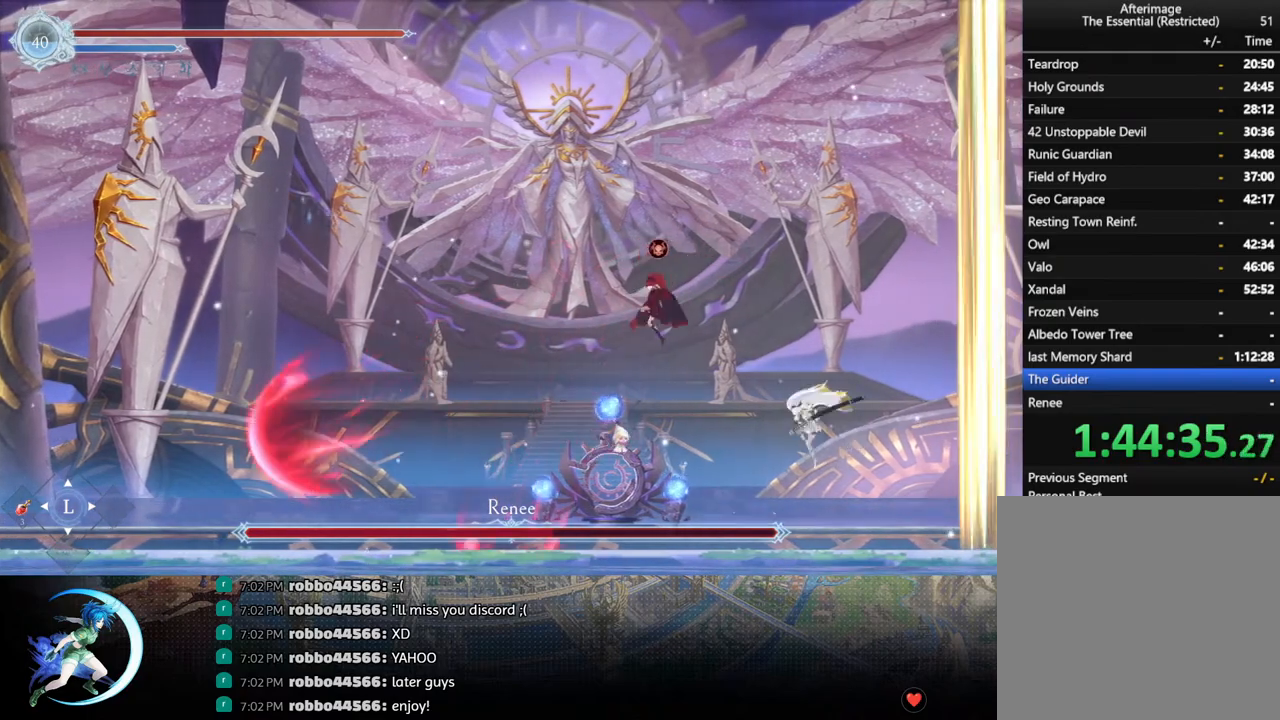
{"buttons": [], "left_stick": "center", "right_stick": "center", "events": [[50, "SQUARE", "up"], [183, "DPAD_LEFT", "up"], [383, "CROSS", "down"], [467, "CROSS", "up"]]}
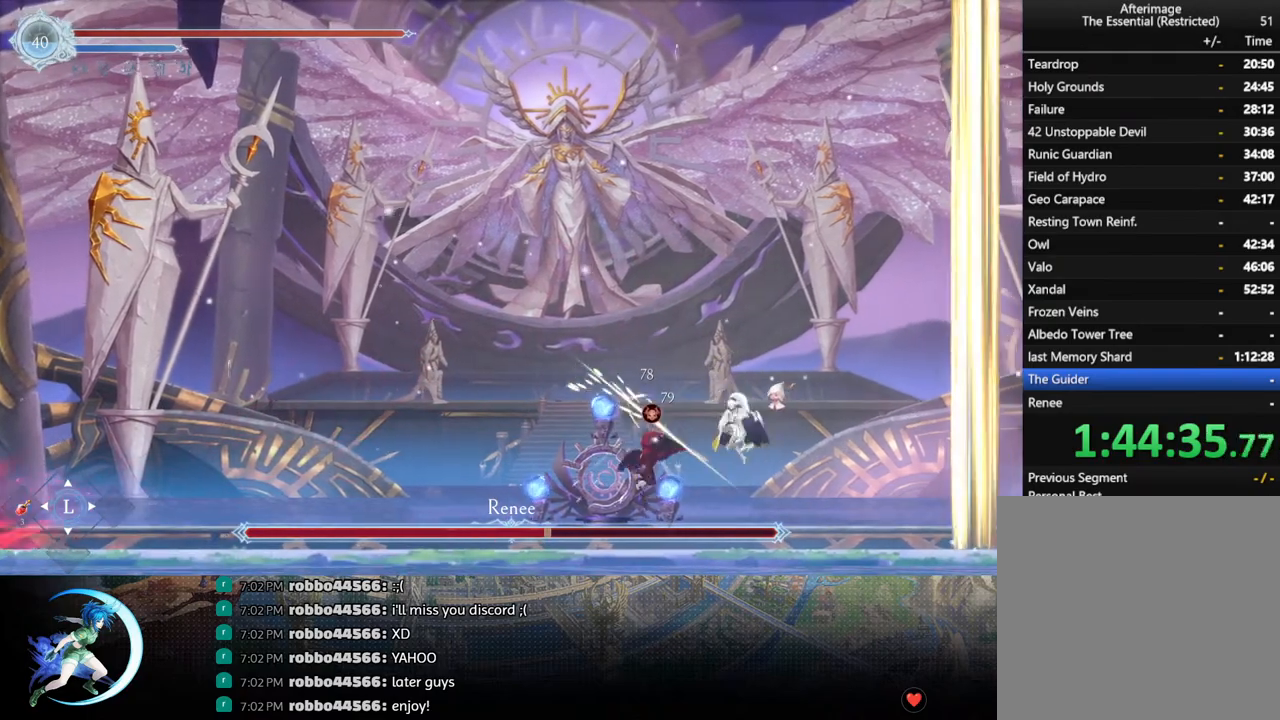
{"buttons": [], "left_stick": "center", "right_stick": "center", "events": [[33, "SQUARE", "down"], [117, "SQUARE", "up"], [183, "DPAD_LEFT", "down"], [217, "DPAD_LEFT", "up"]]}